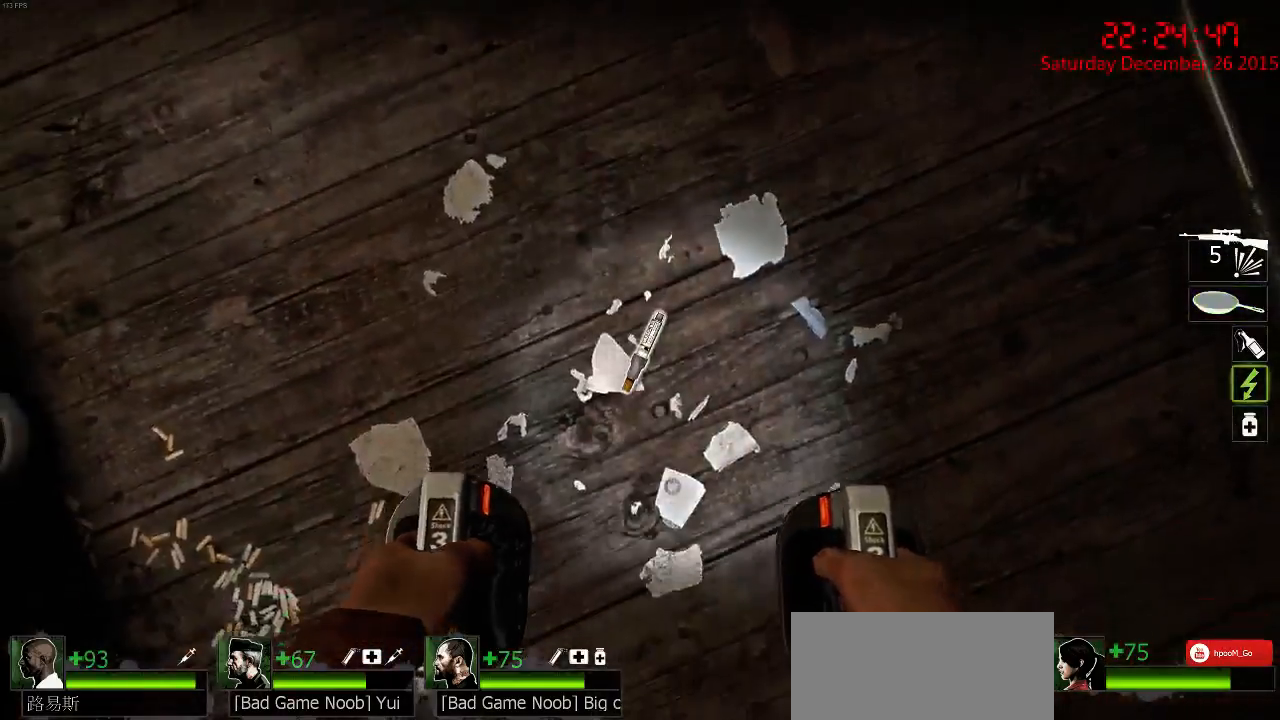
Gameplay with keyboard and mouse; each line is a JSON object with the keys and mouse buttons held at the frame after it. "events" lists presses ("down") and releases ("up") of "1", "2", "3", "4", "5", "a", "c", "caps_lock", "ctrl", "d", "e", "f", "g", "q", "r", "s", "shift", "space", "tab", "w", "x", "z", "mouse_left" and "mouse_right" between this image and that frame as [ms after this image, input, new state], when the widget could be followed in between. "mouse_left", "mouse_right" = the "left", "right" buttons of the "mouse" list. No other keys are recorded. Mouse movement is not recorded.
{"keys": [], "mouse": [], "events": [[50, "e", "down"], [150, "e", "up"], [284, "a", "down"], [400, "a", "up"]]}
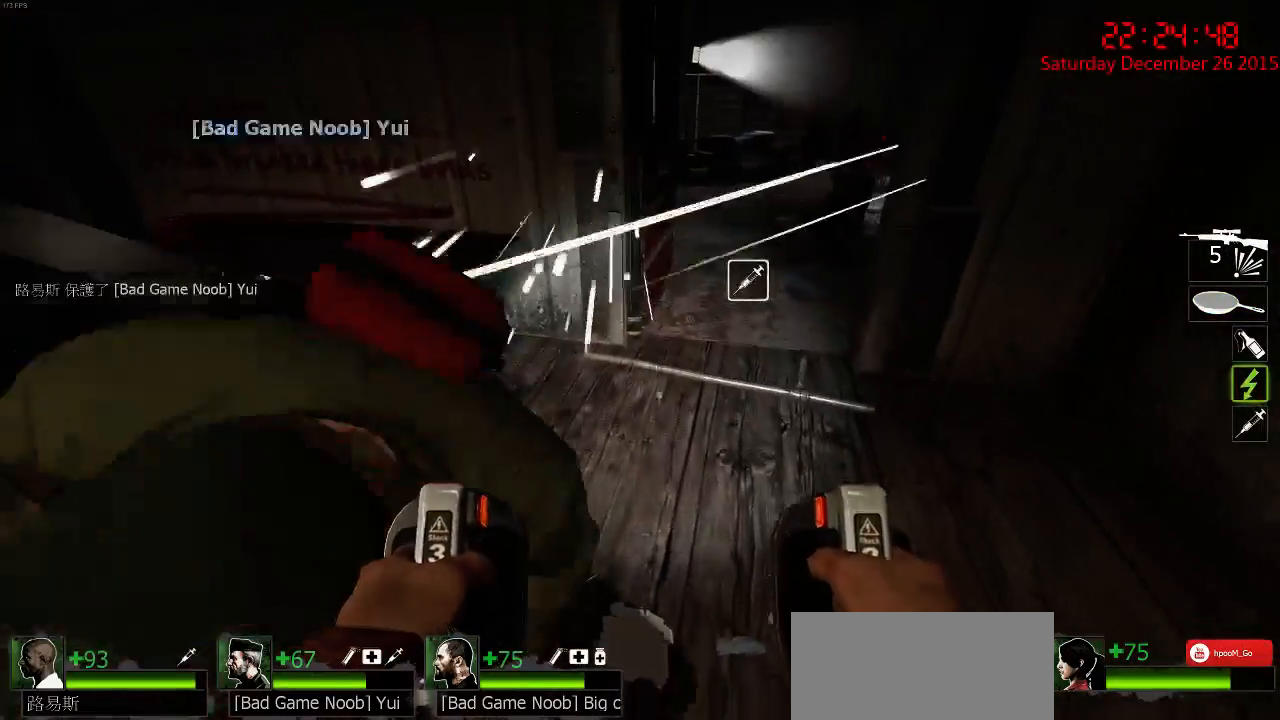
{"keys": [], "mouse": ["right"], "events": [[134, "w", "down"], [300, "w", "up"], [500, "mouse_right", "down"]]}
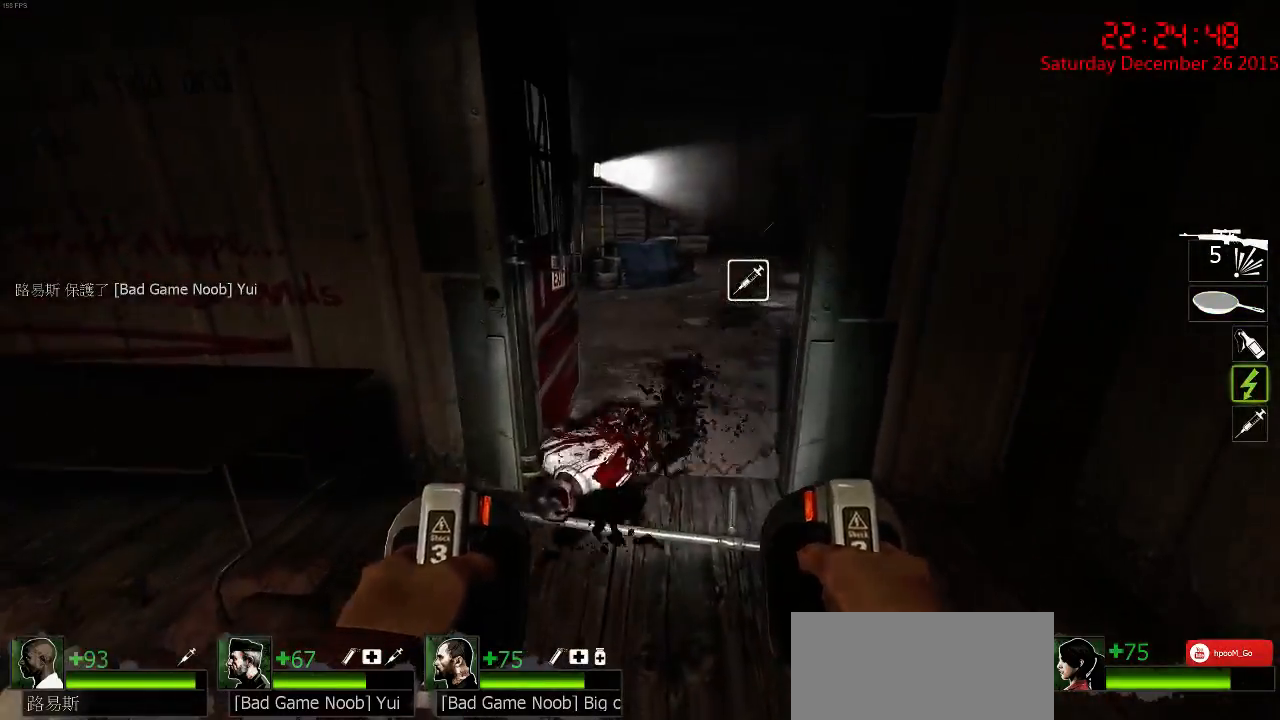
{"keys": [], "mouse": [], "events": [[100, "mouse_right", "up"], [167, "mouse_right", "down"], [234, "mouse_right", "up"], [284, "s", "down"], [350, "mouse_right", "down"], [384, "s", "up"], [450, "mouse_right", "up"]]}
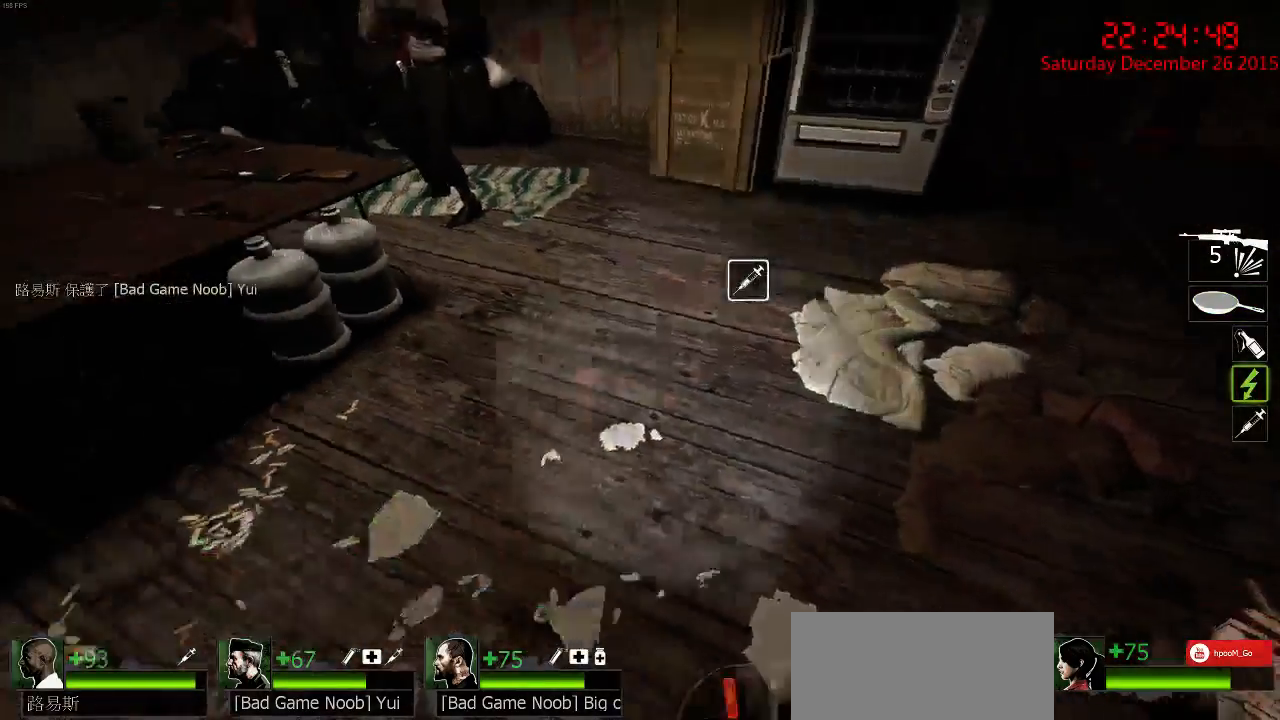
{"keys": ["w"], "mouse": [], "events": [[184, "a", "down"], [250, "a", "up"], [350, "w", "down"]]}
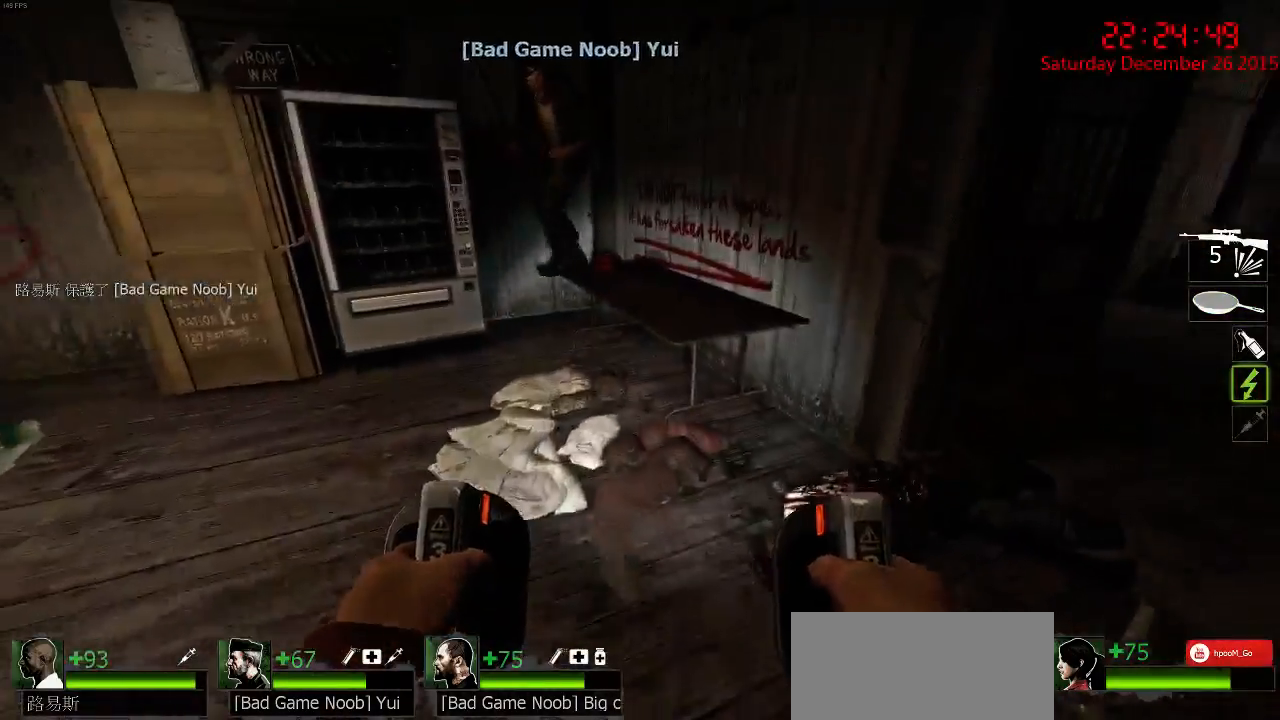
{"keys": [], "mouse": [], "events": [[334, "a", "down"], [334, "w", "up"], [434, "a", "up"]]}
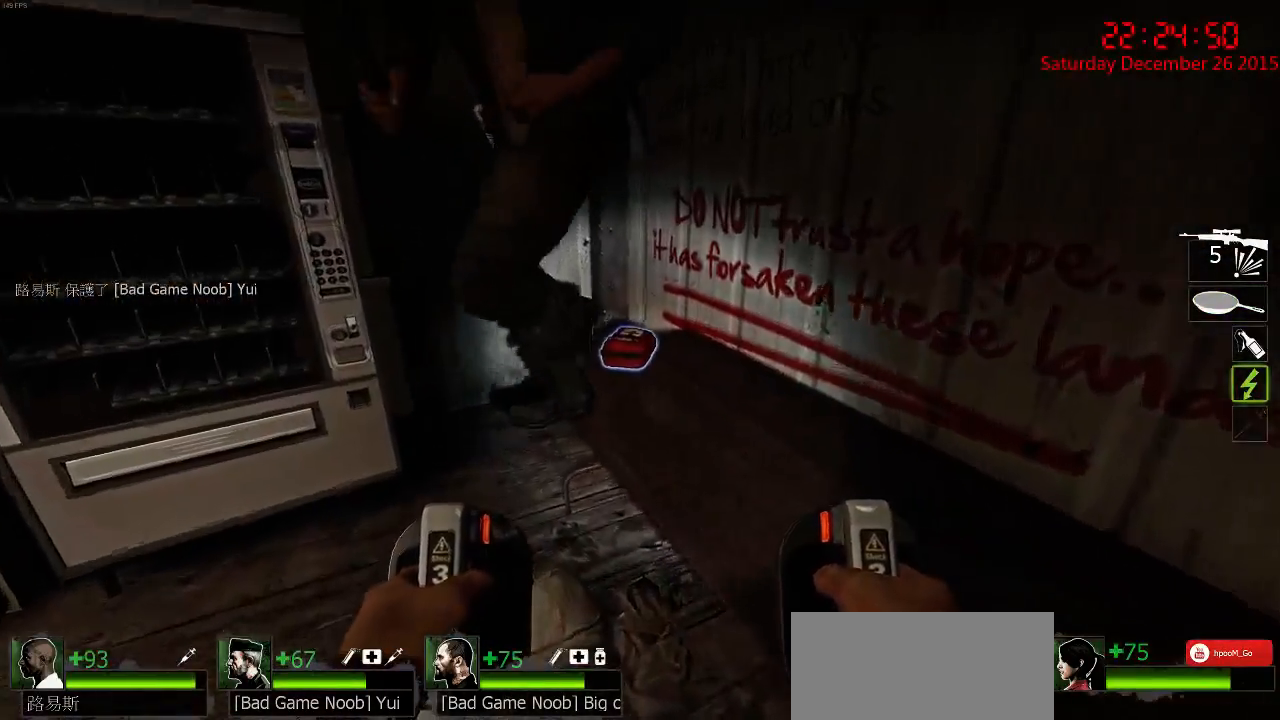
{"keys": [], "mouse": [], "events": [[317, "w", "down"], [417, "w", "up"]]}
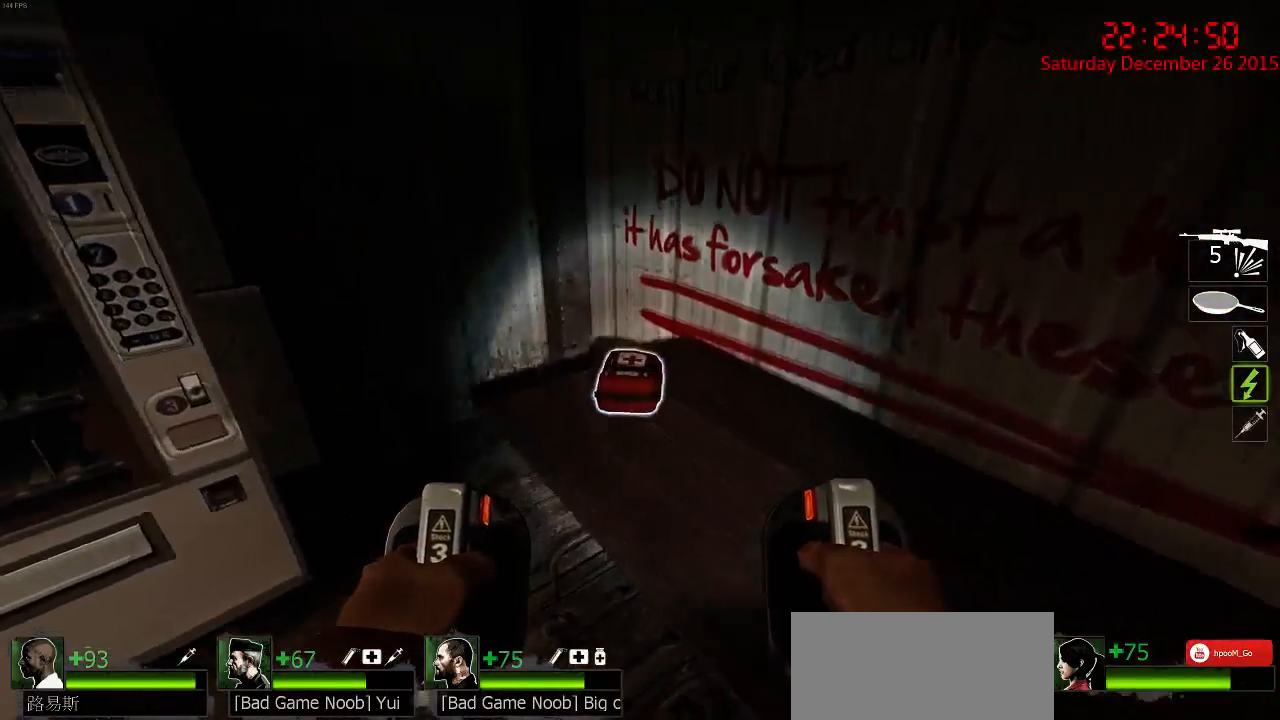
{"keys": [], "mouse": [], "events": []}
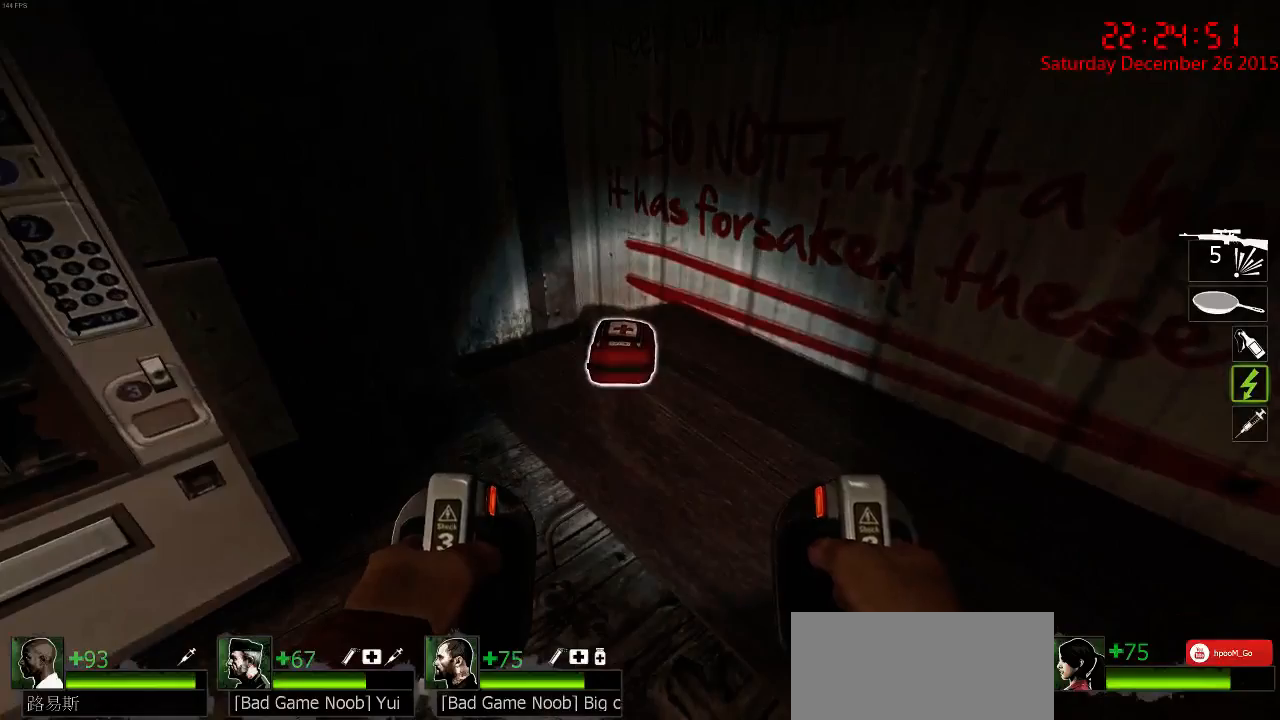
{"keys": ["q"], "mouse": [], "events": [[234, "a", "down"], [367, "a", "up"], [500, "q", "down"]]}
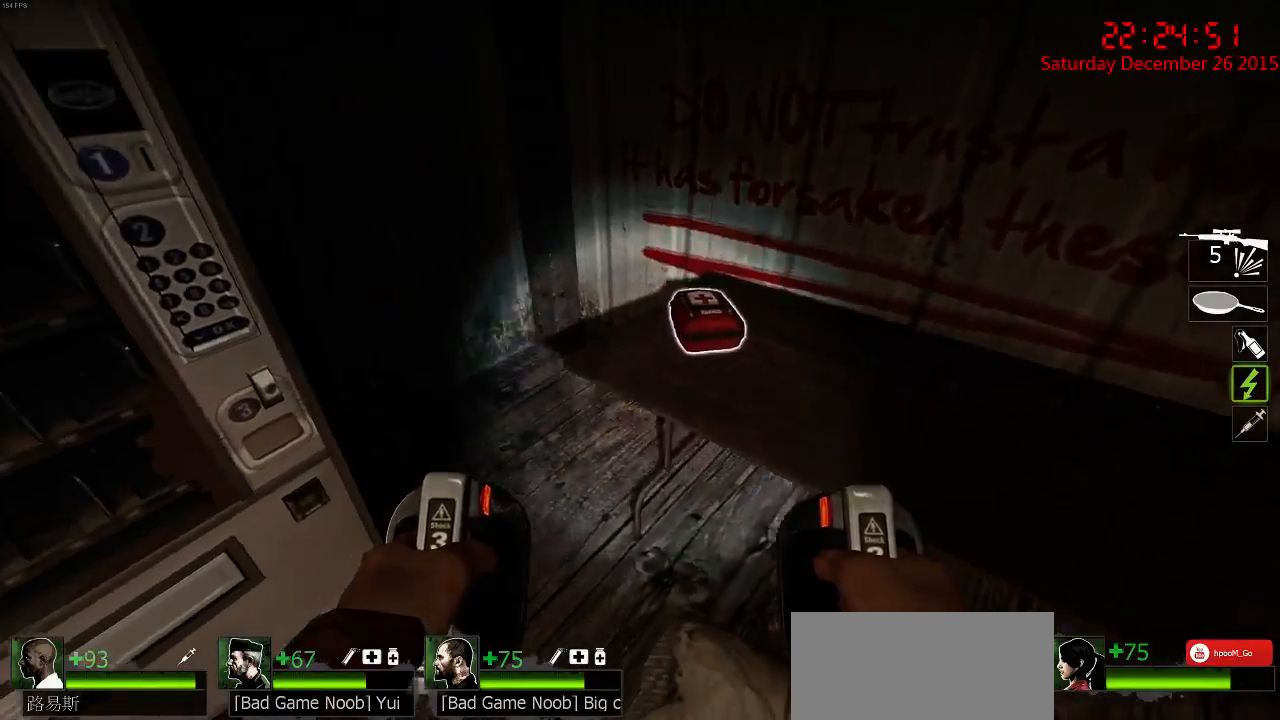
{"keys": [], "mouse": [], "events": [[67, "w", "down"], [134, "q", "up"], [167, "w", "up"], [300, "s", "down"], [384, "s", "up"]]}
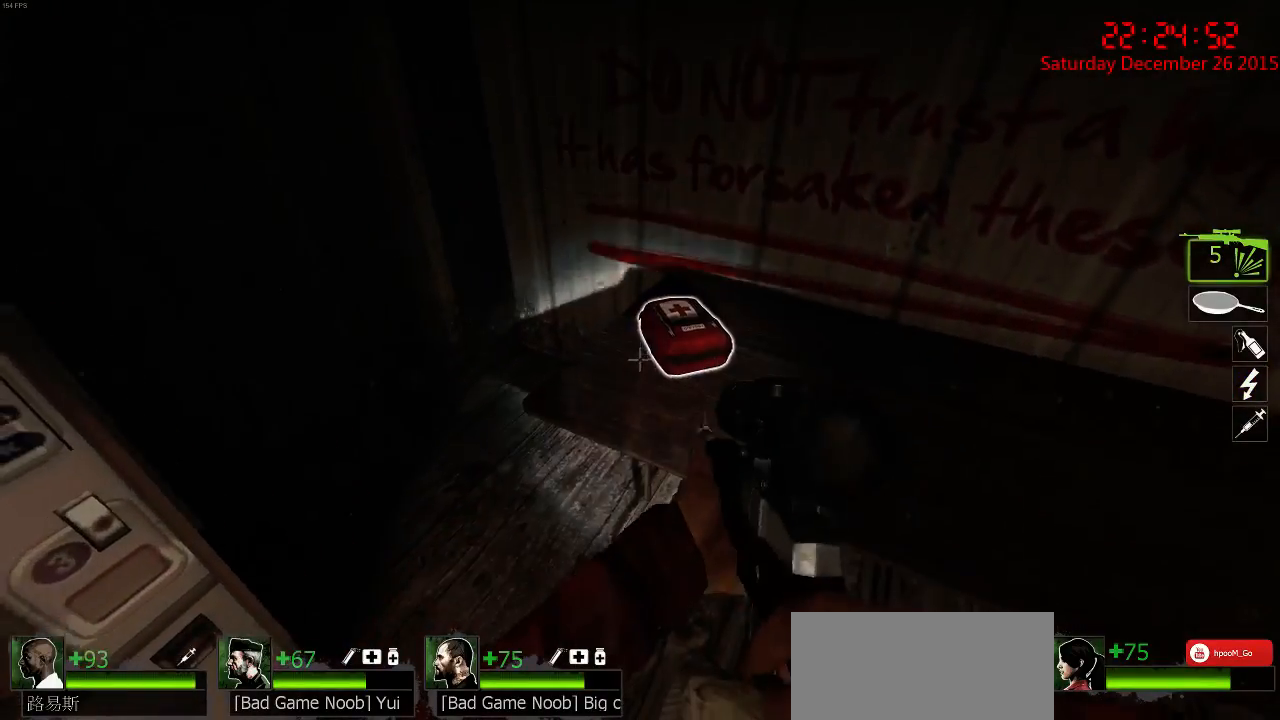
{"keys": [], "mouse": [], "events": [[300, "r", "down"], [400, "r", "up"]]}
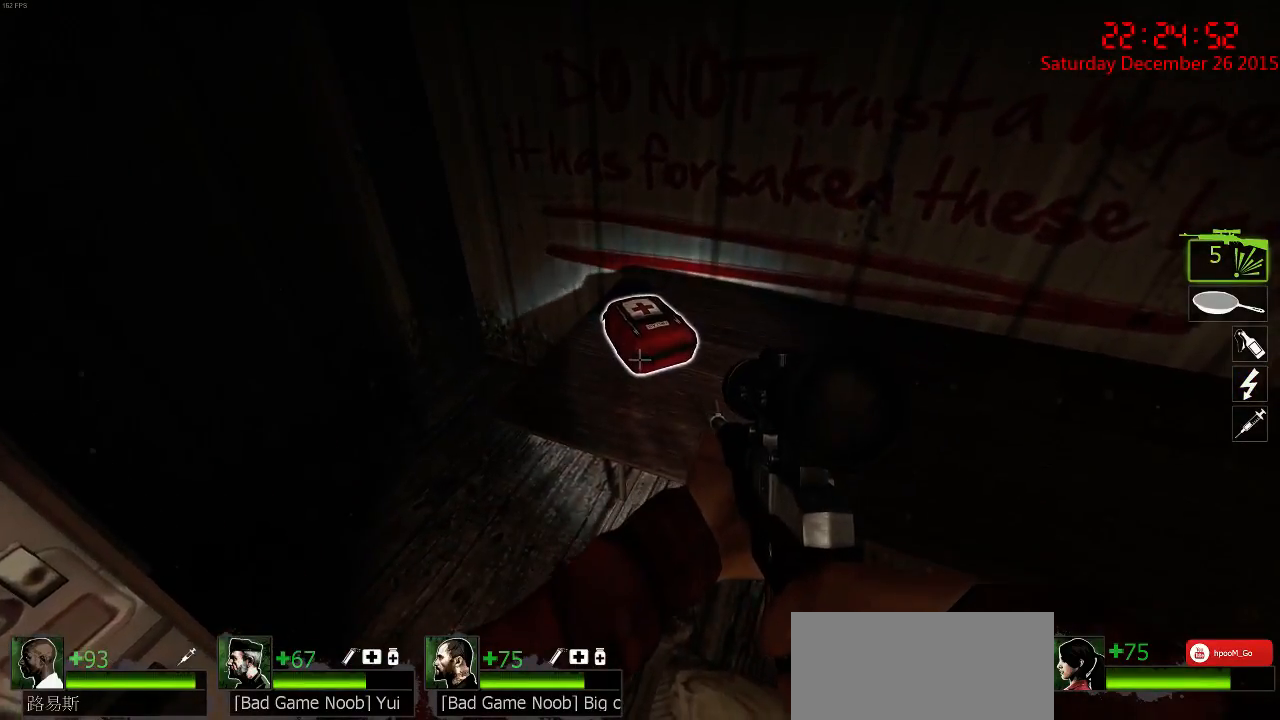
{"keys": [], "mouse": [], "events": []}
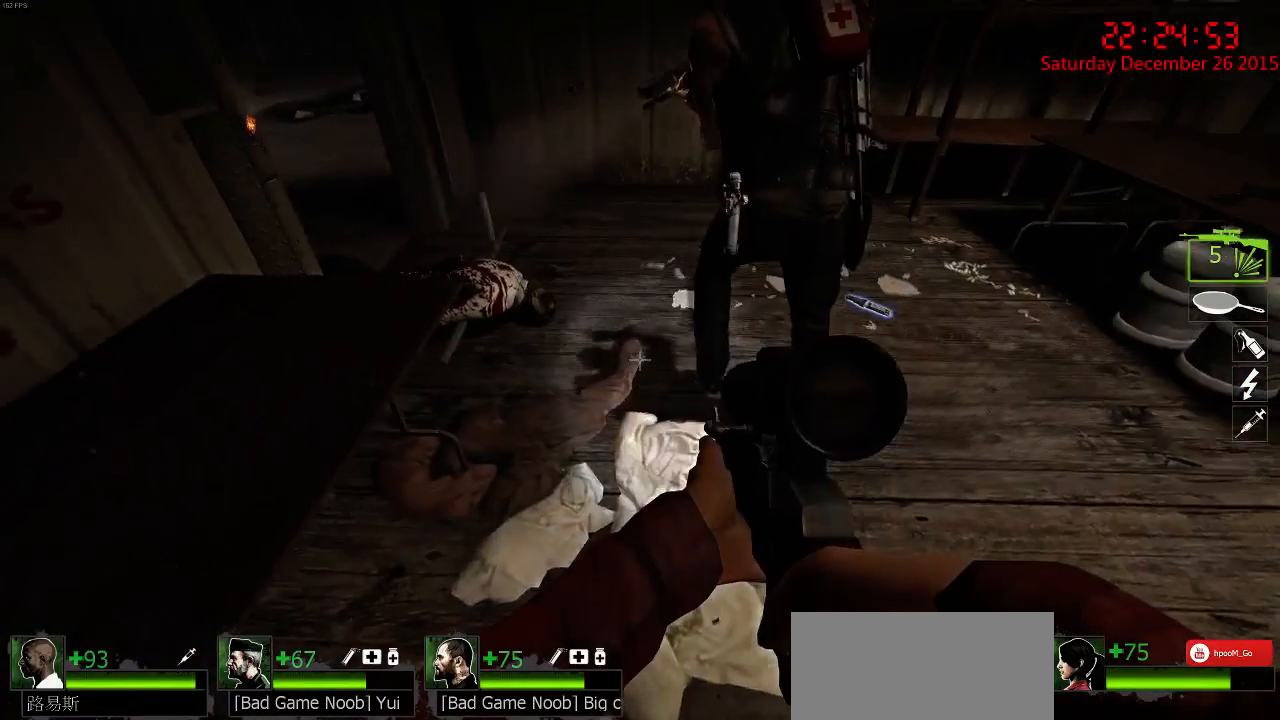
{"keys": ["d", "w"], "mouse": [], "events": [[450, "d", "down"], [450, "w", "down"]]}
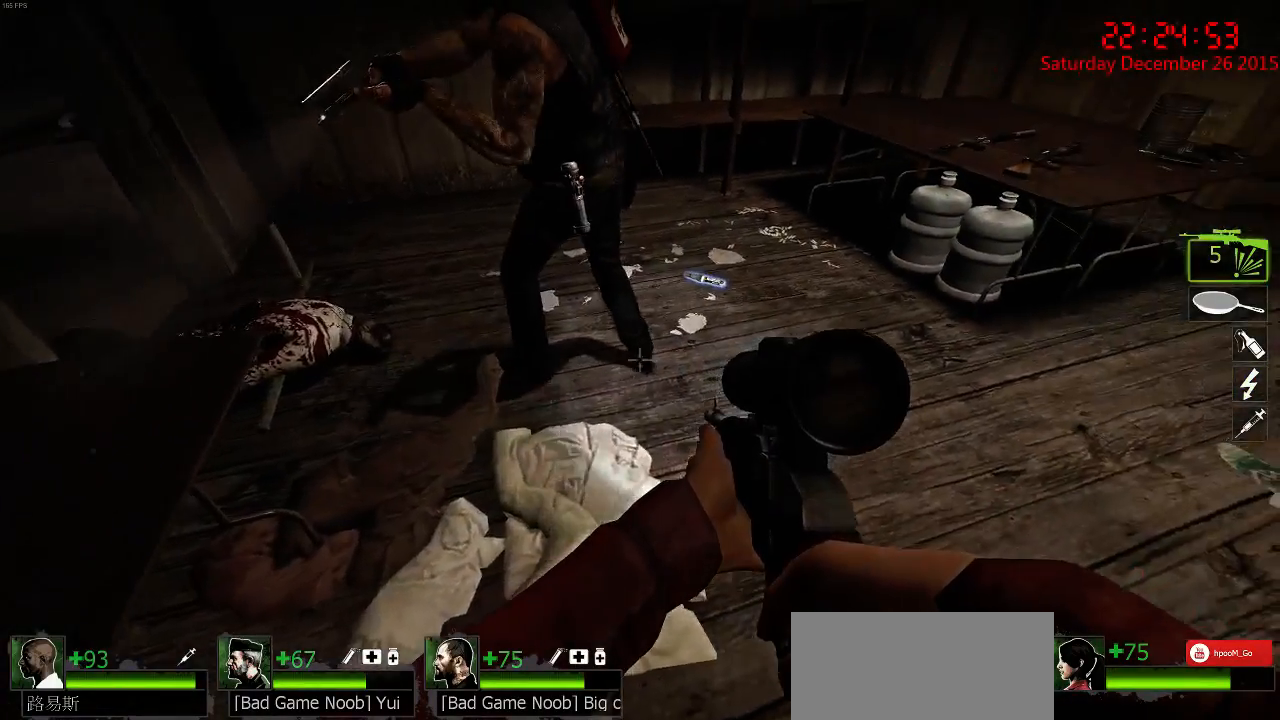
{"keys": ["w"], "mouse": [], "events": [[100, "d", "up"], [167, "w", "up"], [500, "w", "down"]]}
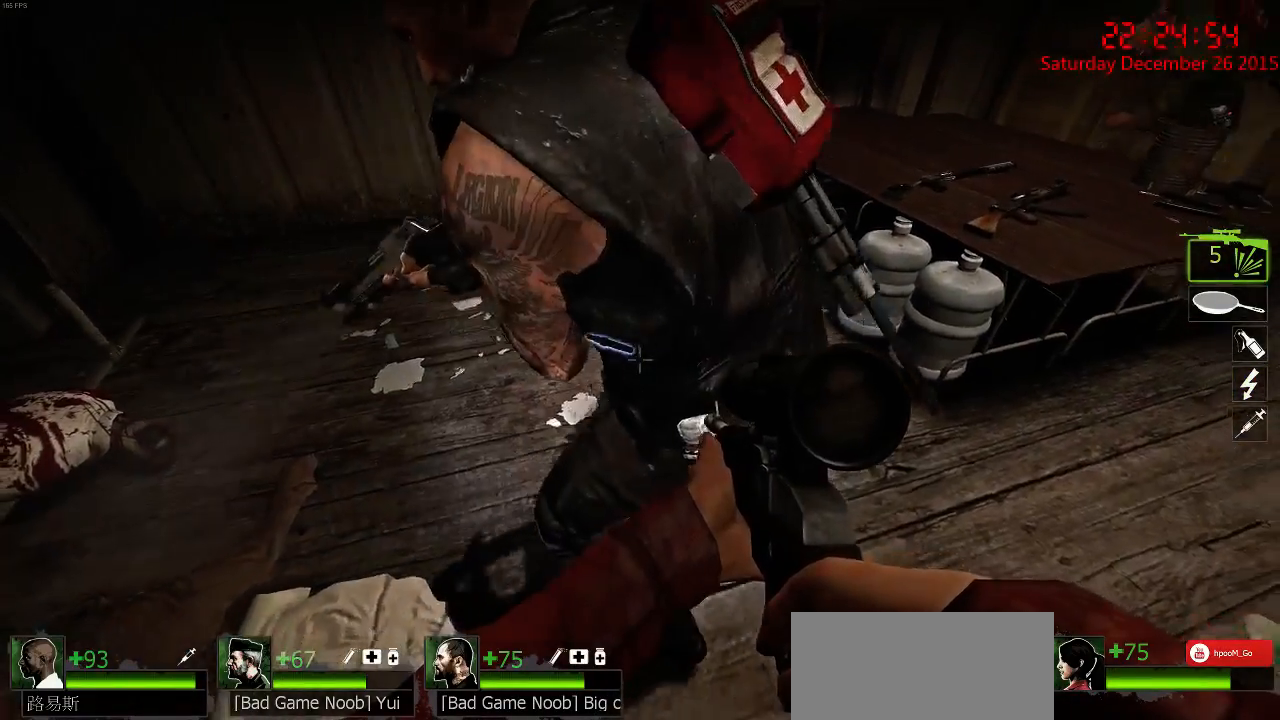
{"keys": [], "mouse": [], "events": [[134, "w", "up"], [300, "a", "down"], [334, "w", "down"], [367, "a", "up"], [484, "w", "up"]]}
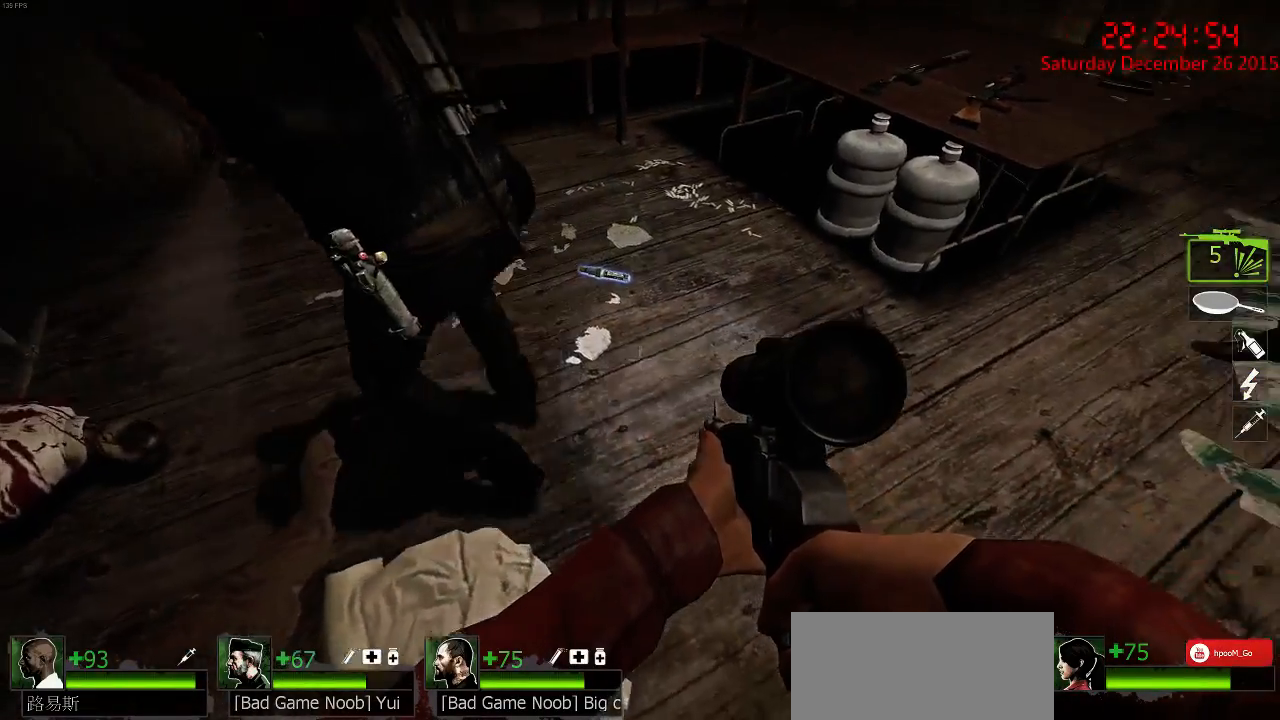
{"keys": ["w"], "mouse": [], "events": [[17, "d", "down"], [117, "d", "up"], [417, "w", "down"]]}
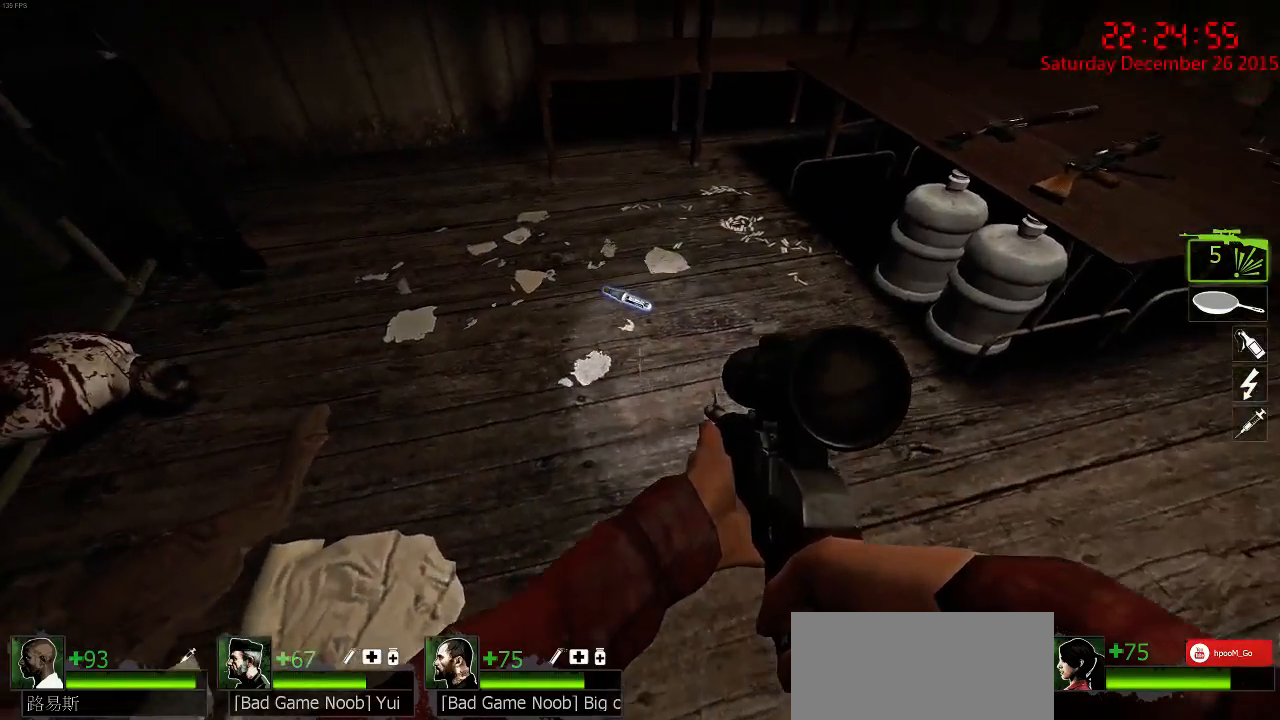
{"keys": ["w"], "mouse": [], "events": [[84, "w", "up"], [234, "a", "down"], [334, "w", "down"], [367, "a", "up"]]}
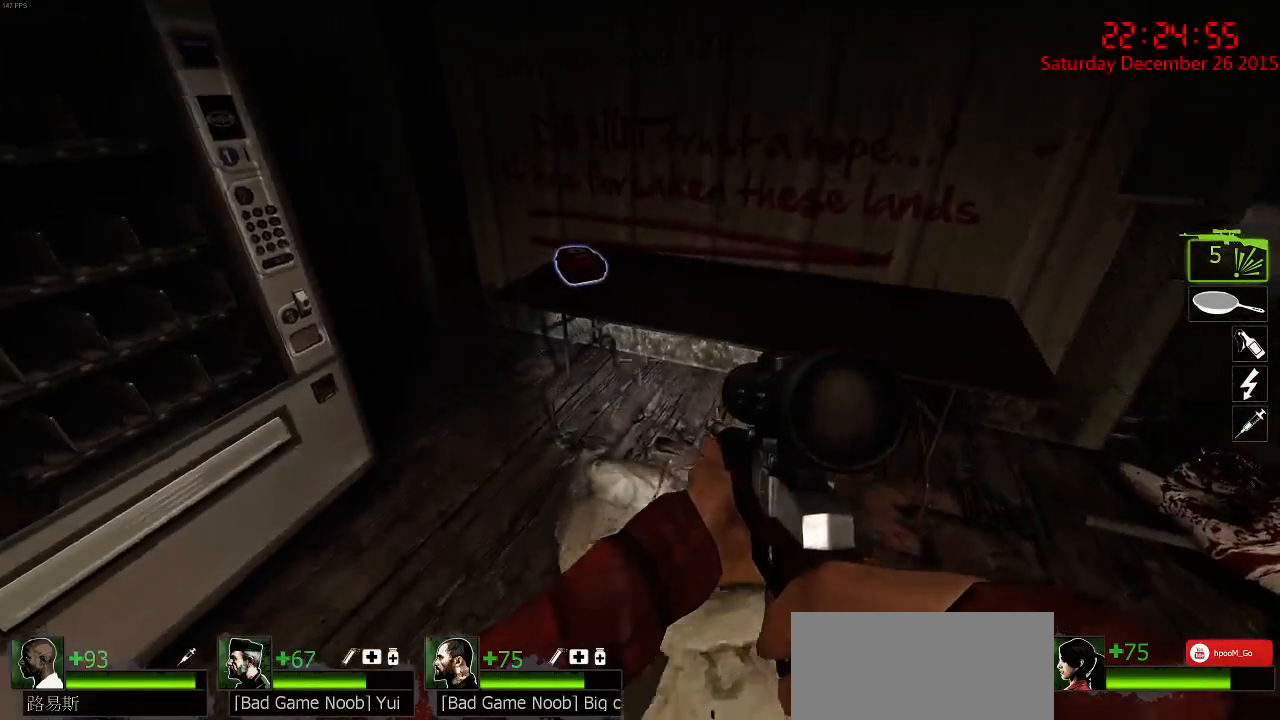
{"keys": ["w"], "mouse": [], "events": [[134, "w", "up"], [467, "a", "down"], [467, "w", "down"], [500, "a", "up"]]}
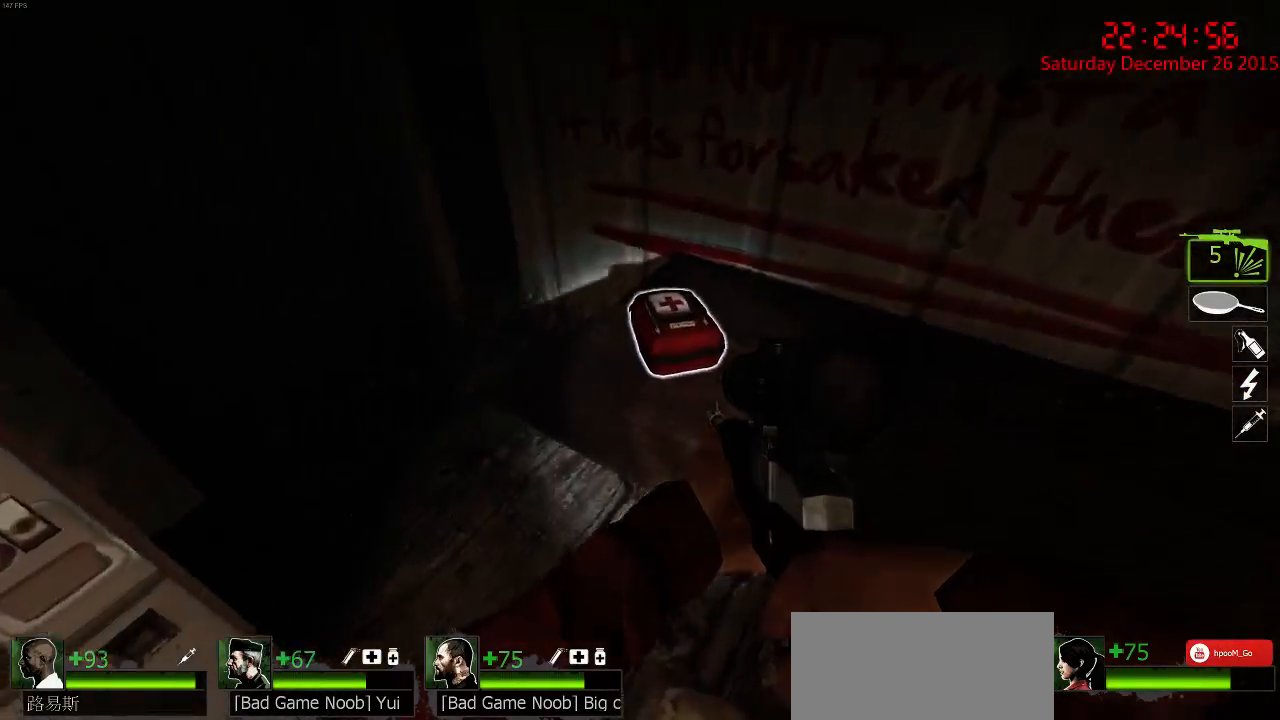
{"keys": ["ctrl", "w"], "mouse": [], "events": [[34, "w", "up"], [200, "space", "down"], [200, "w", "down"], [317, "space", "up"], [350, "ctrl", "down"]]}
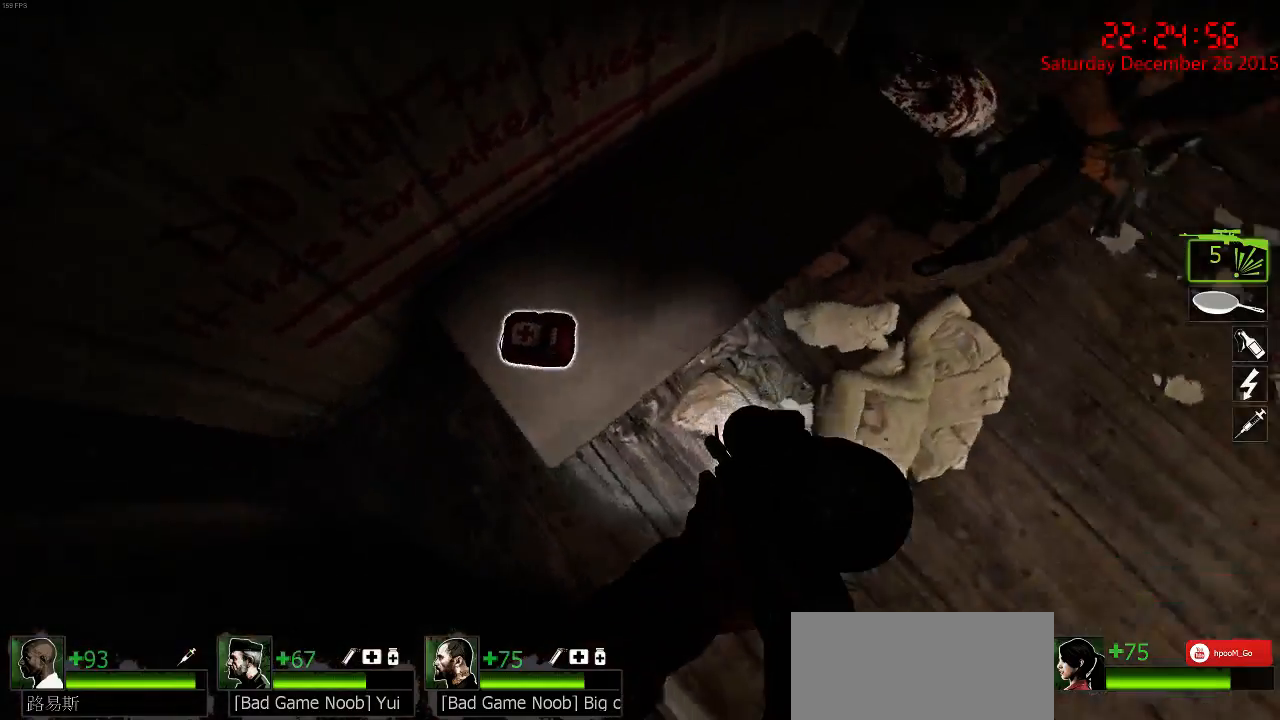
{"keys": [], "mouse": [], "events": [[117, "q", "down"], [217, "ctrl", "up"], [217, "q", "up"], [317, "w", "up"], [350, "d", "down"], [434, "d", "up"]]}
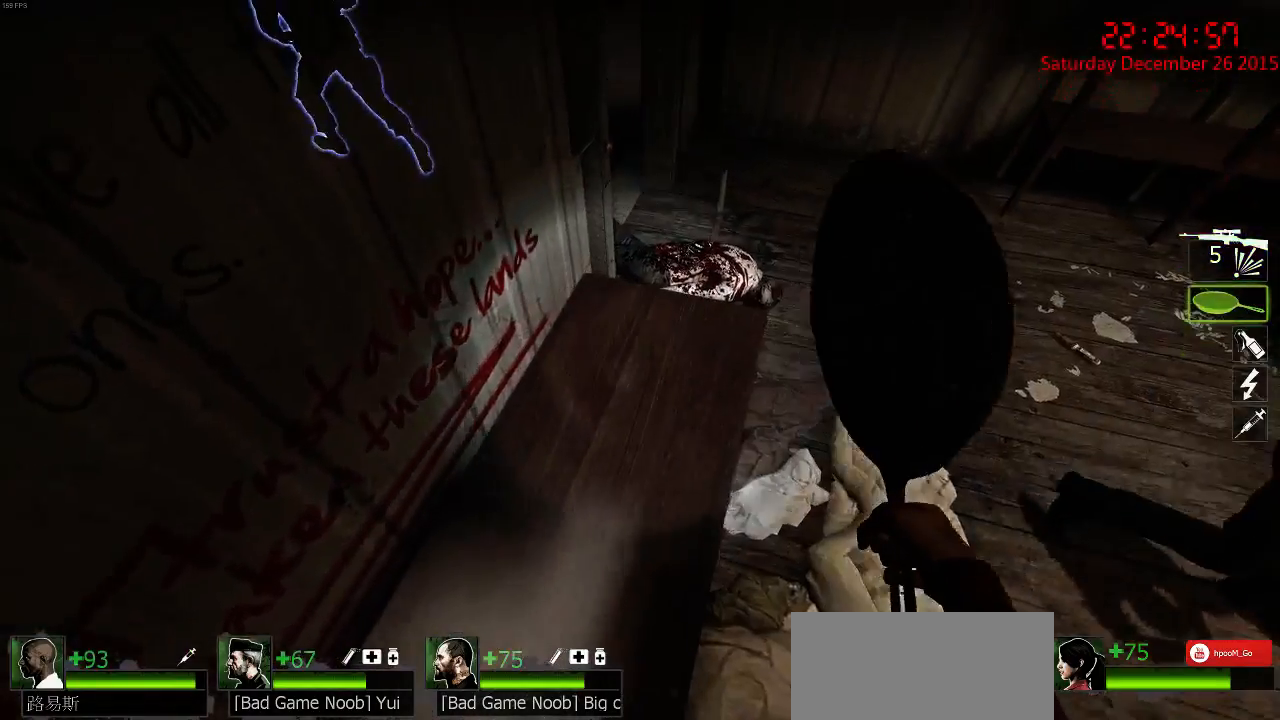
{"keys": ["d", "w"], "mouse": [], "events": [[167, "d", "down"], [300, "d", "up"], [300, "q", "down"], [300, "w", "down"], [400, "q", "up"], [467, "d", "down"]]}
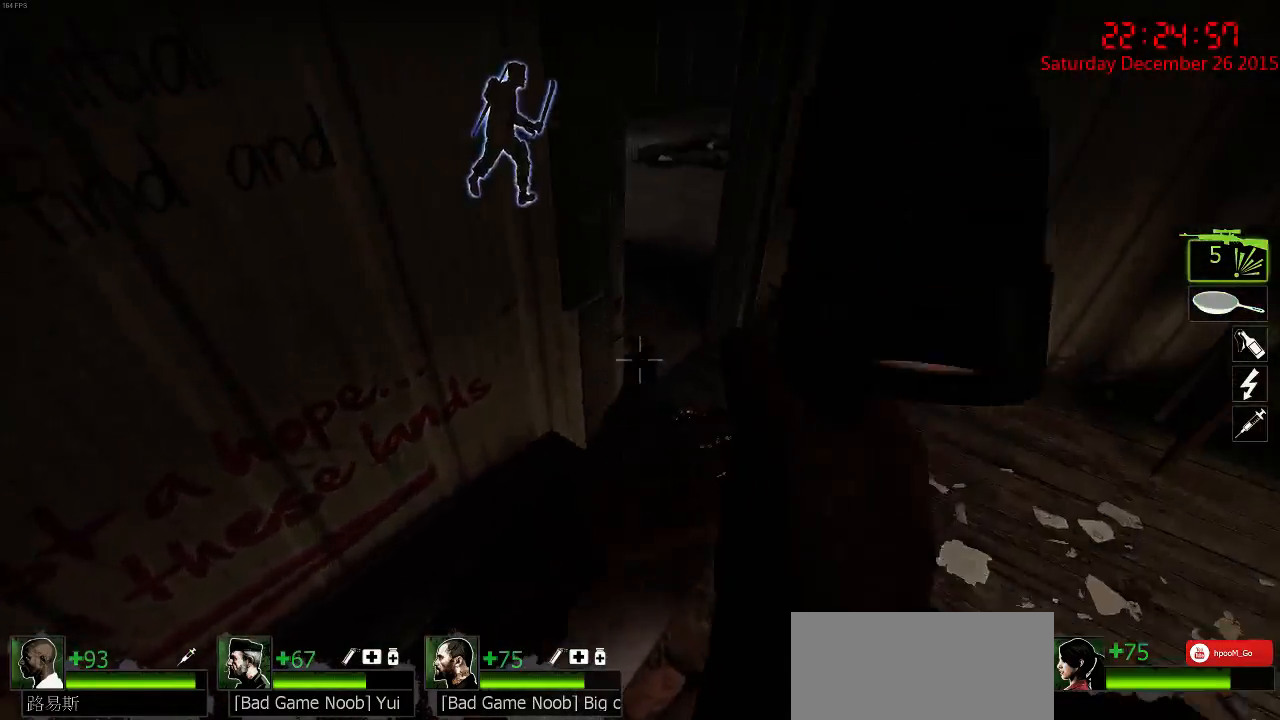
{"keys": ["d", "w"], "mouse": [], "events": [[67, "w", "up"], [234, "a", "down"], [234, "d", "up"], [334, "a", "up"], [400, "d", "down"], [484, "w", "down"]]}
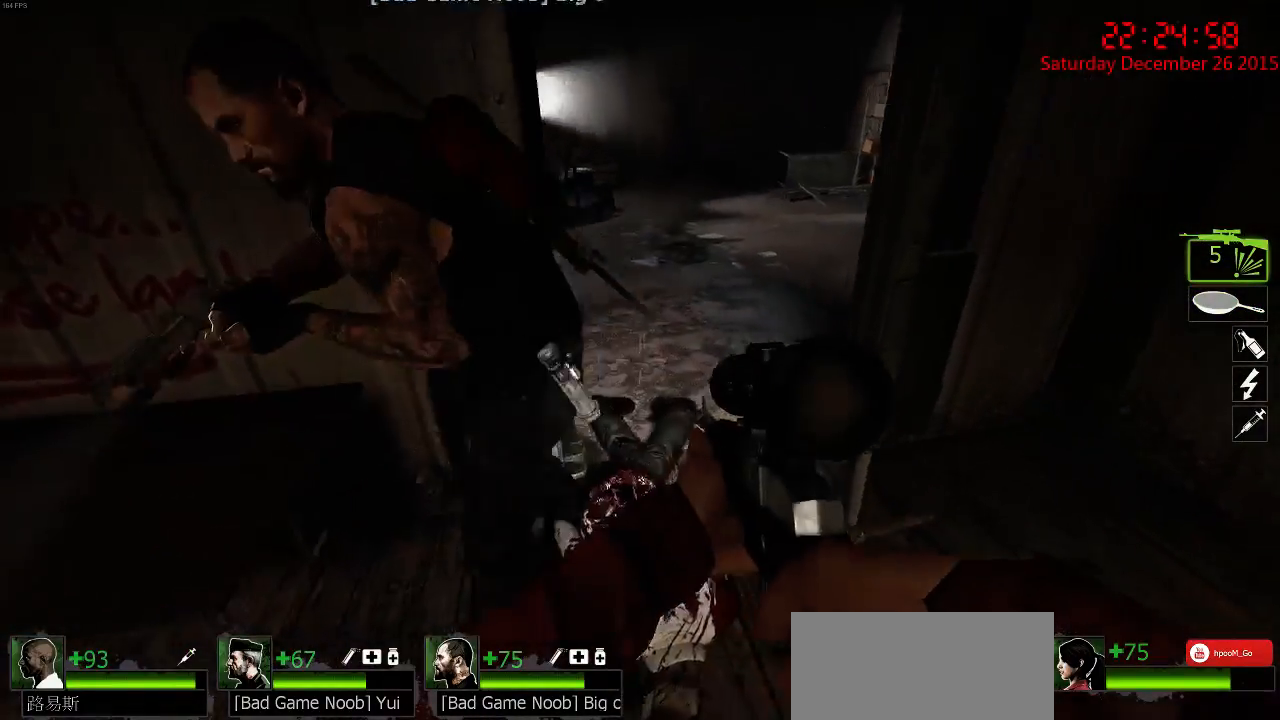
{"keys": ["d", "w"], "mouse": [], "events": [[50, "d", "up"], [117, "a", "down"], [250, "a", "up"], [250, "w", "up"], [450, "d", "down"], [450, "w", "down"]]}
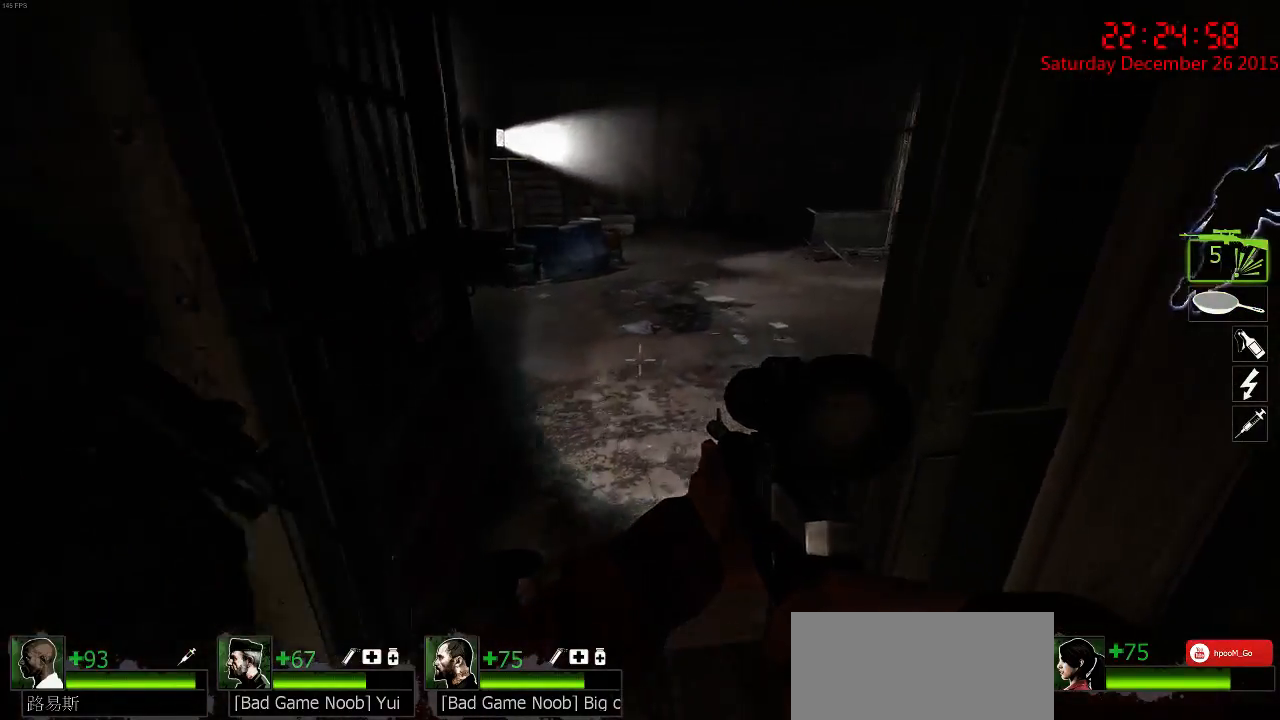
{"keys": ["w"], "mouse": [], "events": [[50, "d", "up"], [117, "a", "down"], [150, "w", "up"], [234, "a", "up"], [400, "q", "down"], [400, "w", "down"], [500, "q", "up"]]}
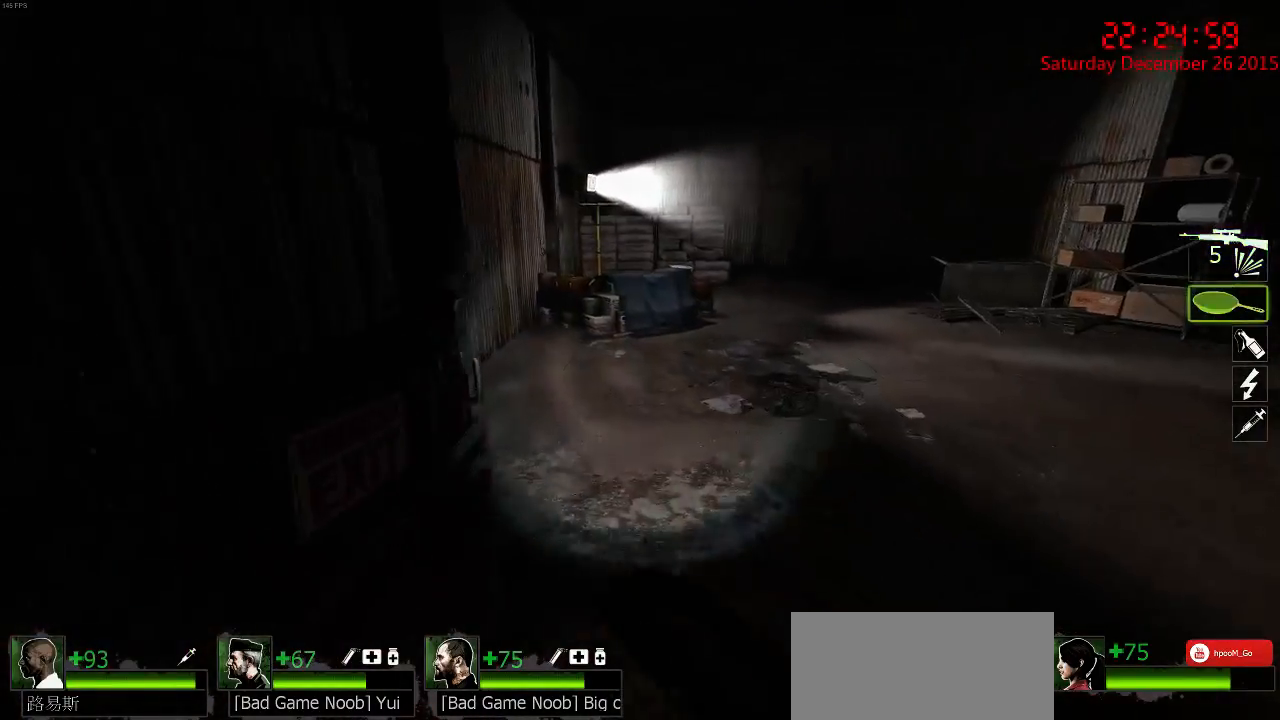
{"keys": ["d", "w"], "mouse": [], "events": [[100, "d", "down"], [200, "w", "up"], [234, "a", "down"], [267, "d", "up"], [384, "w", "down"], [417, "d", "down"], [450, "a", "up"]]}
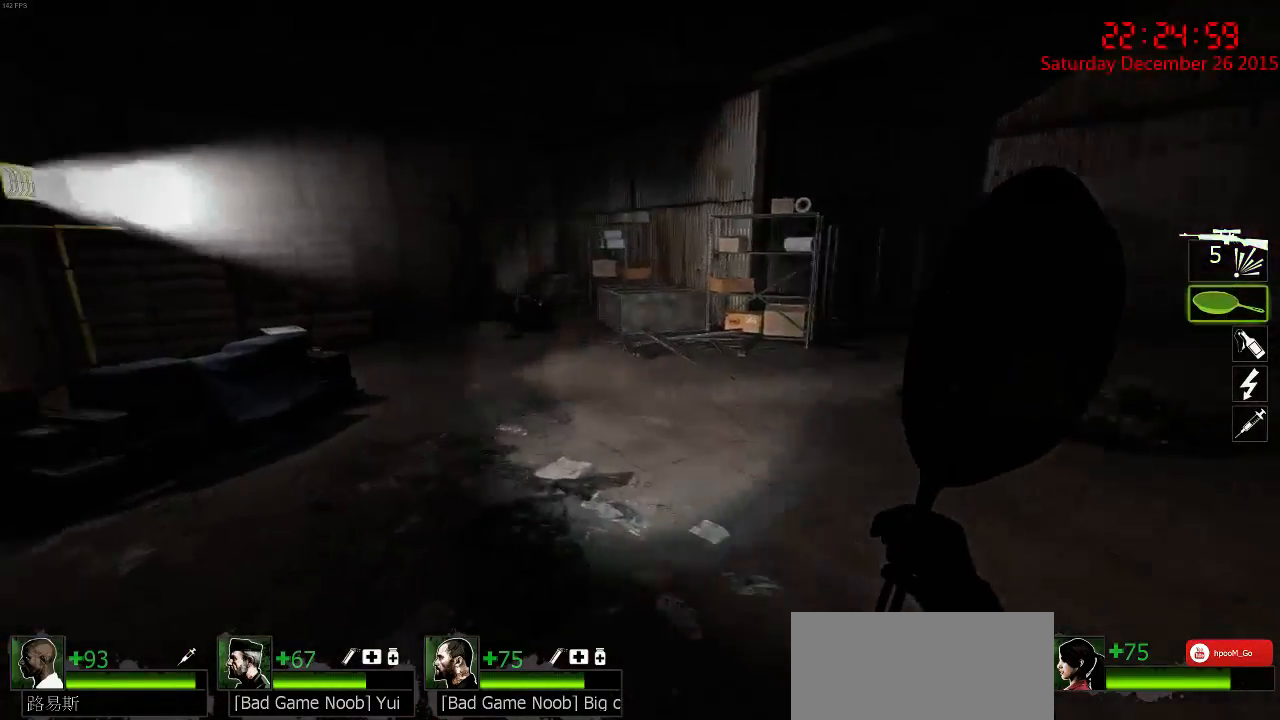
{"keys": ["w"], "mouse": [], "events": [[17, "d", "up"]]}
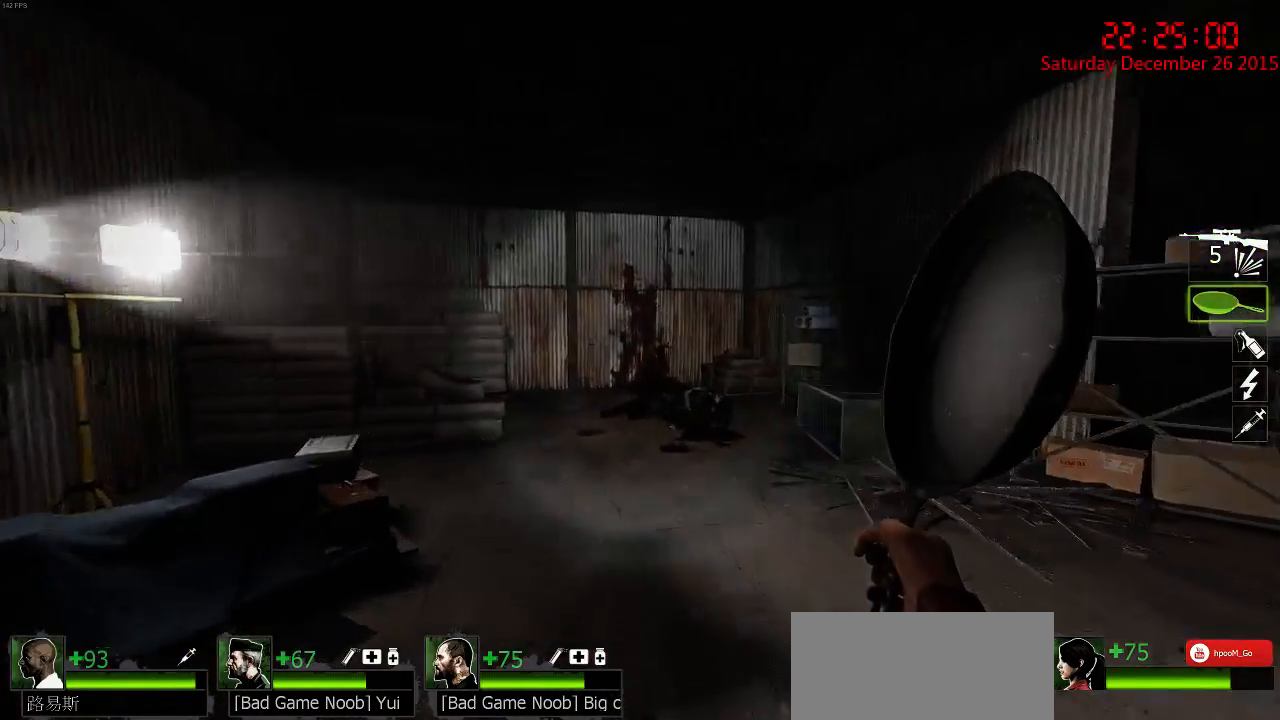
{"keys": ["d", "w"], "mouse": [], "events": [[134, "a", "down"], [167, "d", "down"], [200, "a", "up"], [267, "w", "up"], [500, "w", "down"]]}
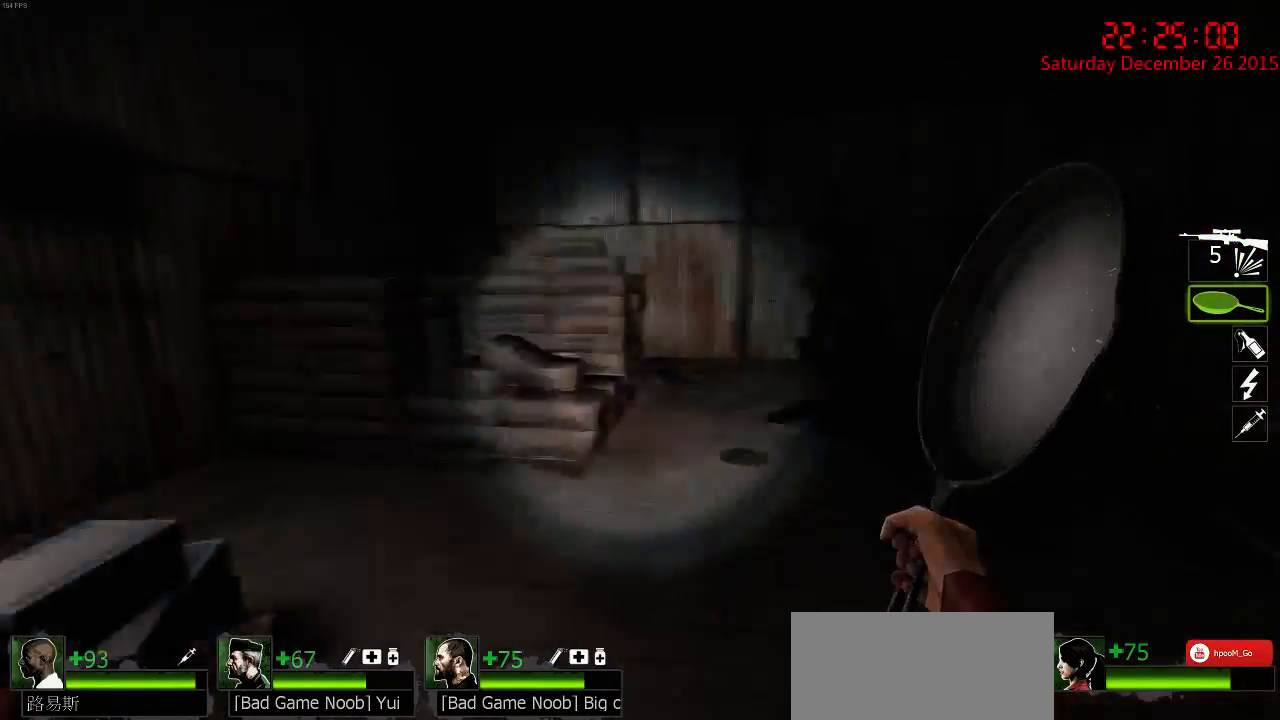
{"keys": ["d", "w"], "mouse": [], "events": [[67, "d", "up"], [317, "d", "down"]]}
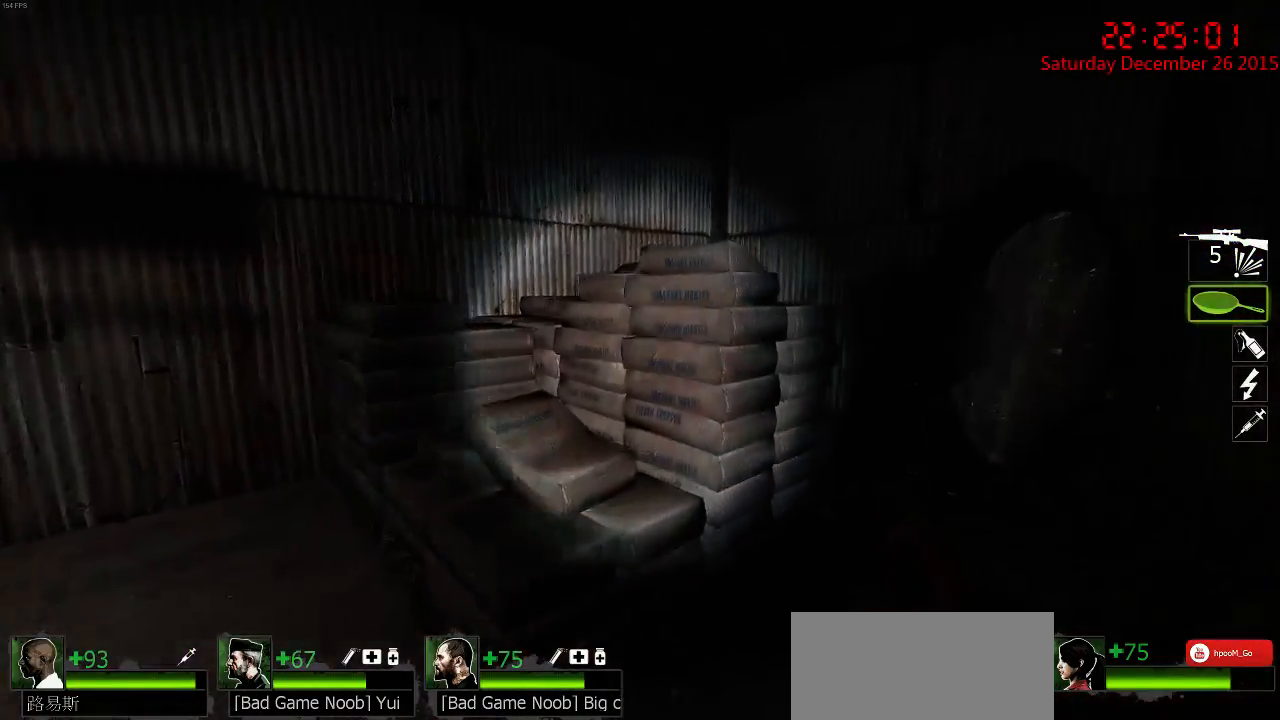
{"keys": ["d", "tab"], "mouse": [], "events": [[50, "w", "up"], [150, "w", "down"], [284, "w", "up"], [350, "tab", "down"]]}
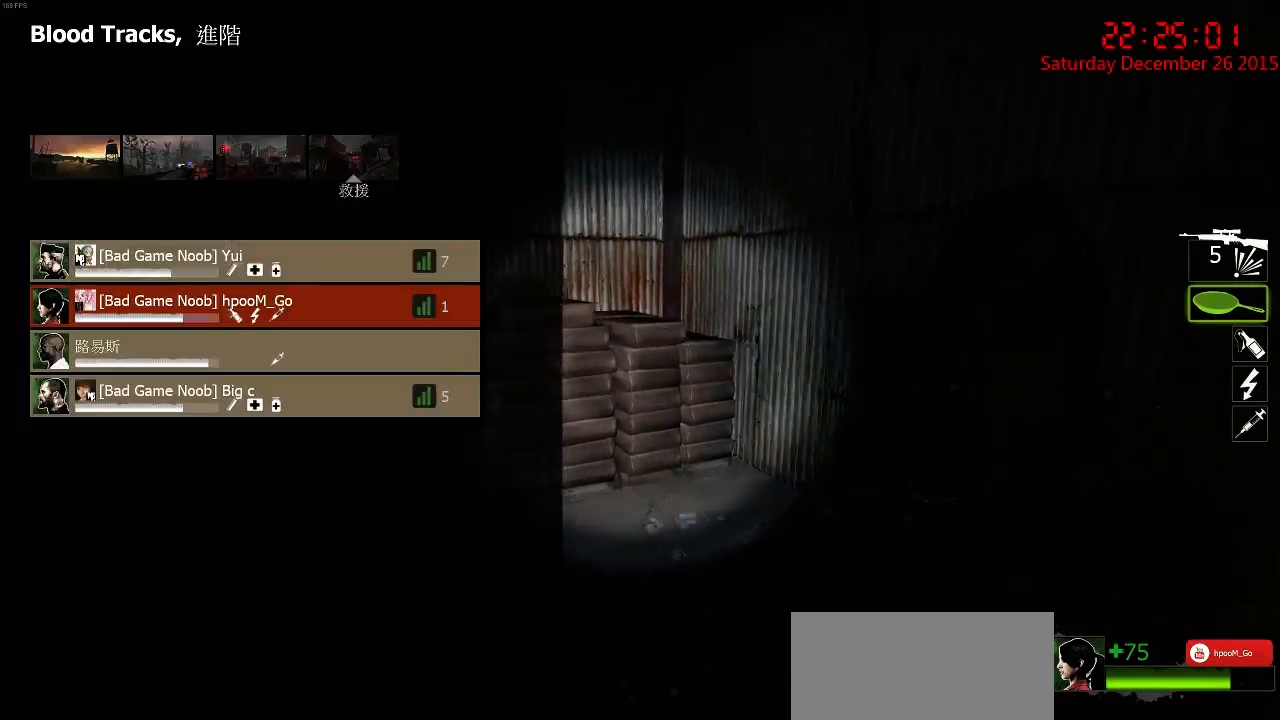
{"keys": ["w"], "mouse": [], "events": [[17, "w", "down"], [67, "d", "up"], [234, "tab", "up"]]}
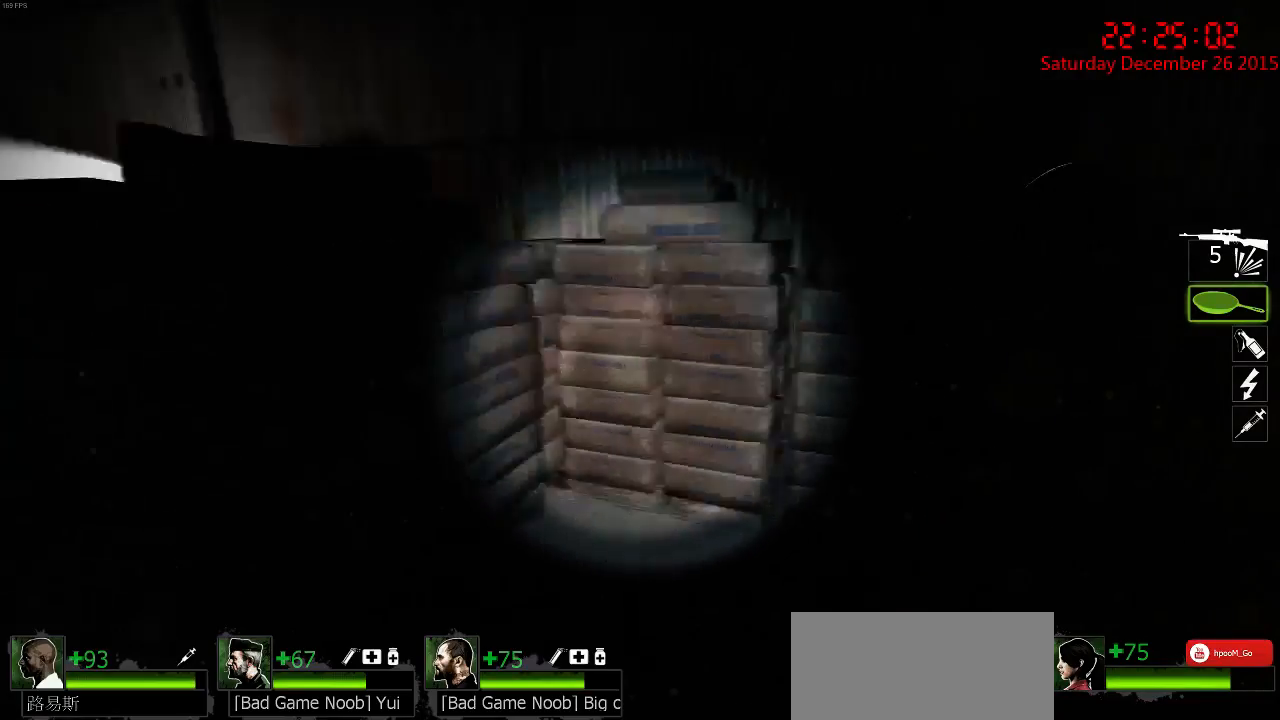
{"keys": ["d", "w"], "mouse": [], "events": [[34, "d", "down"], [34, "w", "up"], [67, "a", "down"], [67, "d", "up"], [167, "w", "down"], [284, "a", "up"], [450, "d", "down"]]}
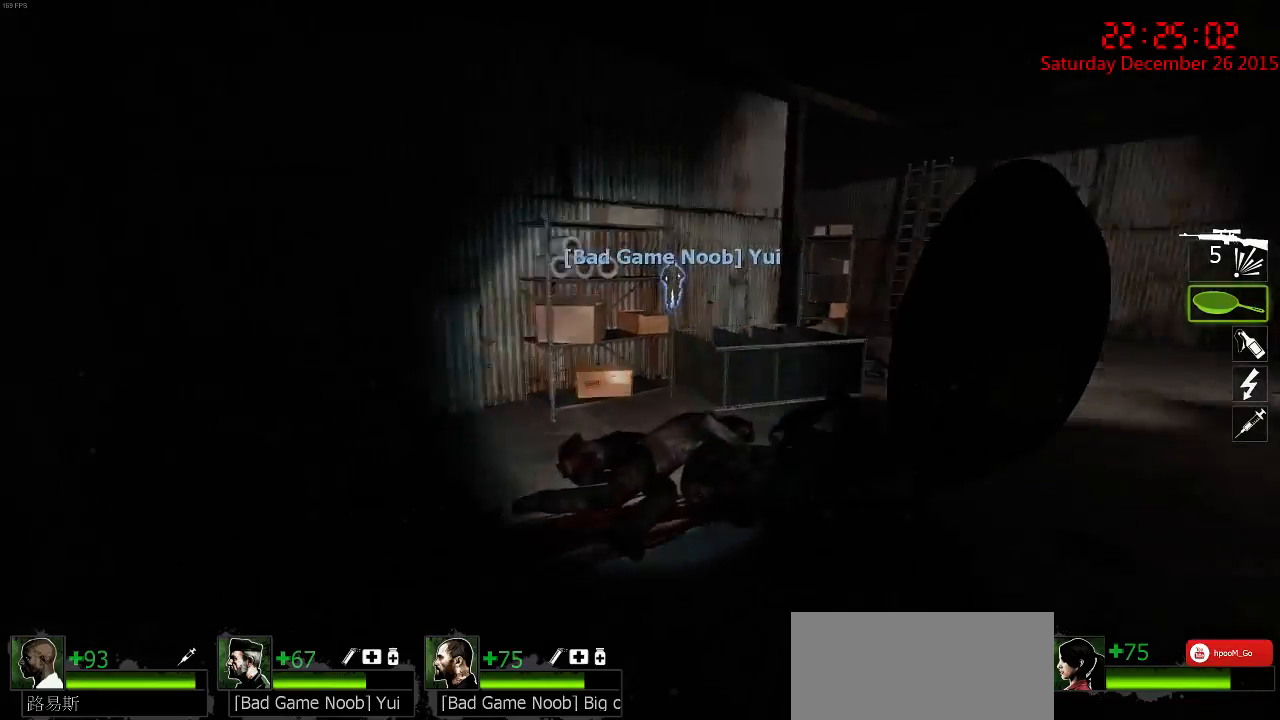
{"keys": ["w"], "mouse": [], "events": [[184, "d", "up"]]}